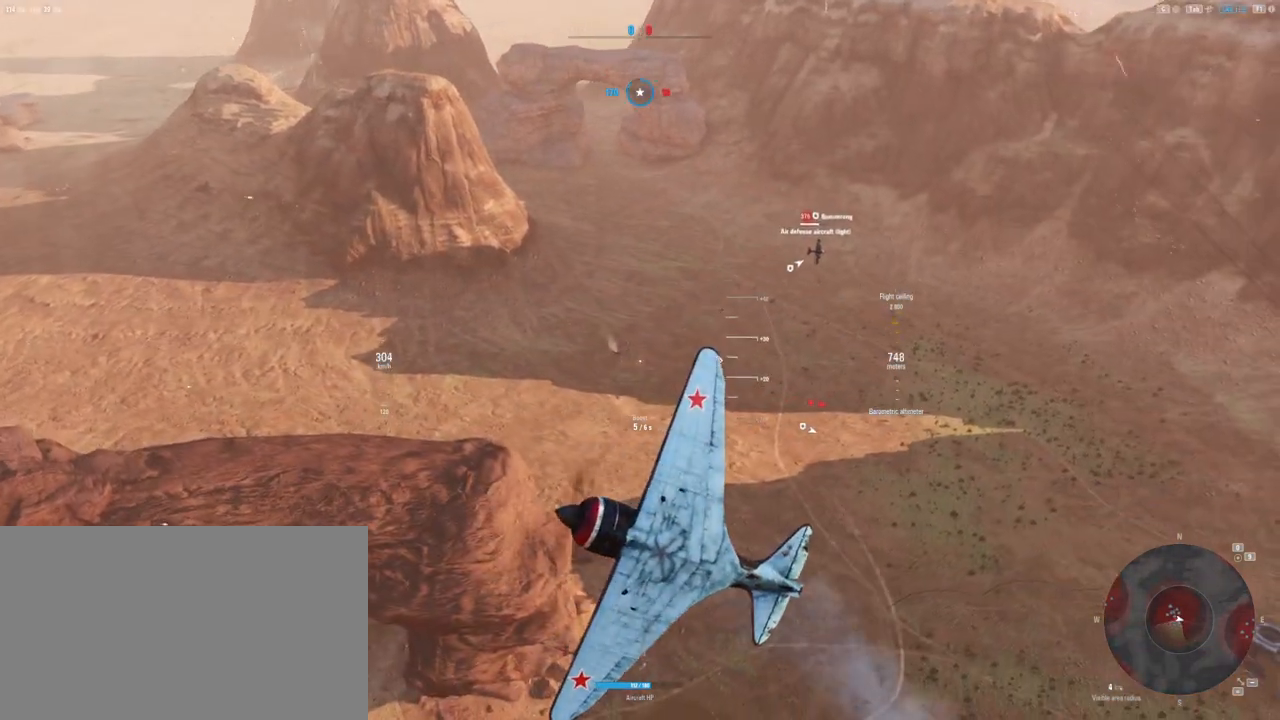
Gameplay with keyboard and mouse; each line is a JSON object with the keys and mouse buttons held at the frame after it. "events" lists presses ("down") and releases ("up") of "1", "2", "3", "4", "5", "a", "alt", "c", "caps_lock", "ctrl", "d", "e", "f", "g", "q", "r", "s", "shift", "space", "t", "tab", "v", "w", "x", "z", "mouse_left", "mouse_wheel" and "mouse_right" between this image and that frame as [ms after this image, input, new state], when the widget could be followed in between. "mouse_left", "mouse_wheel", "mouse_right" = the "left", "wheel", "right" buttons of the "mouse" list. No other keys are recorded. "wheel" means that the mouse wheel is clicked or scrolled. "mouse_move" is the direction in which the mouse moves at that frame (one of eight, or "still"), when it could be read.
{"keys": ["e", "s", "shift"], "mouse": [], "mouse_move": "still", "events": [[21, "shift", "down"]]}
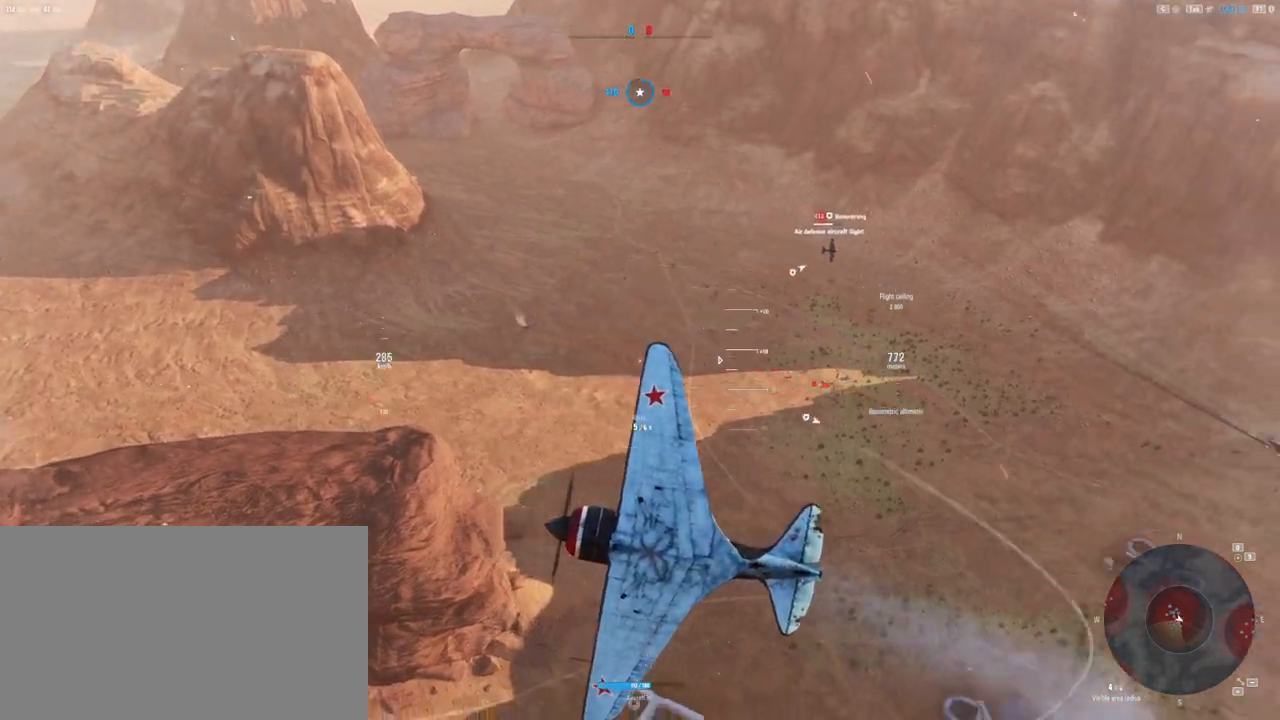
{"keys": ["e", "s", "shift"], "mouse": [], "mouse_move": "still", "events": []}
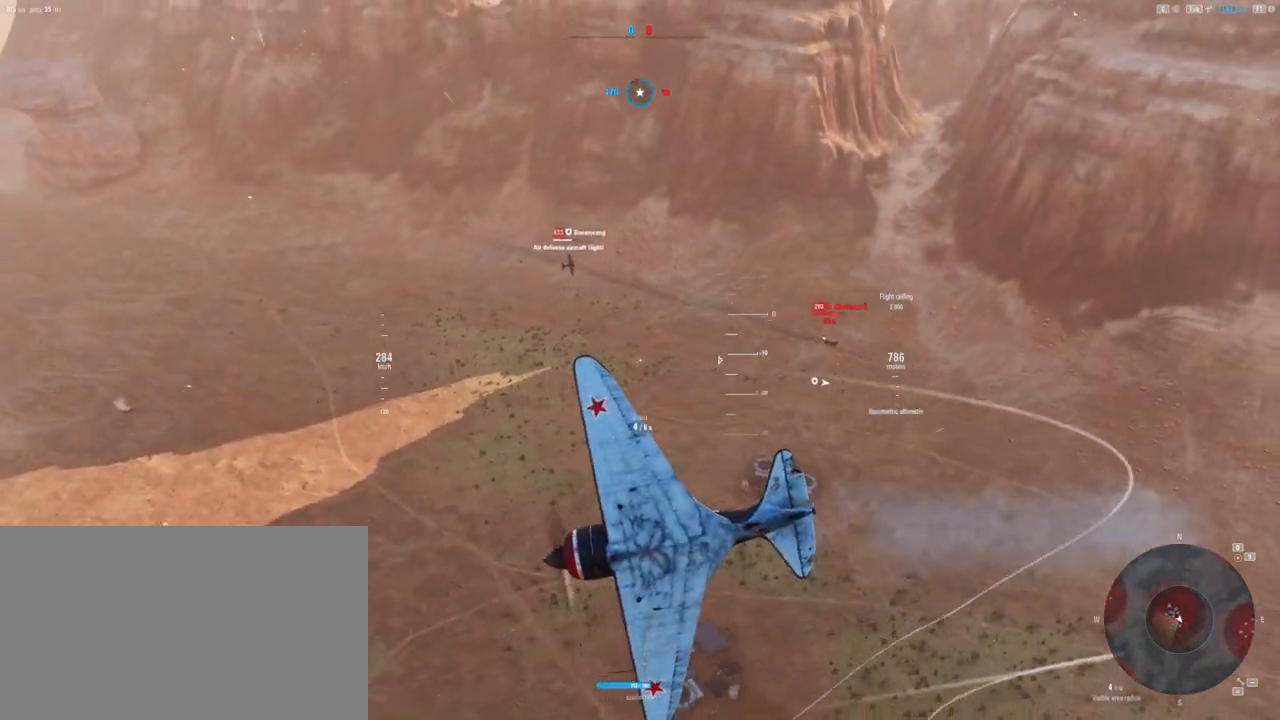
{"keys": ["e", "s", "shift"], "mouse": [], "mouse_move": "still", "events": []}
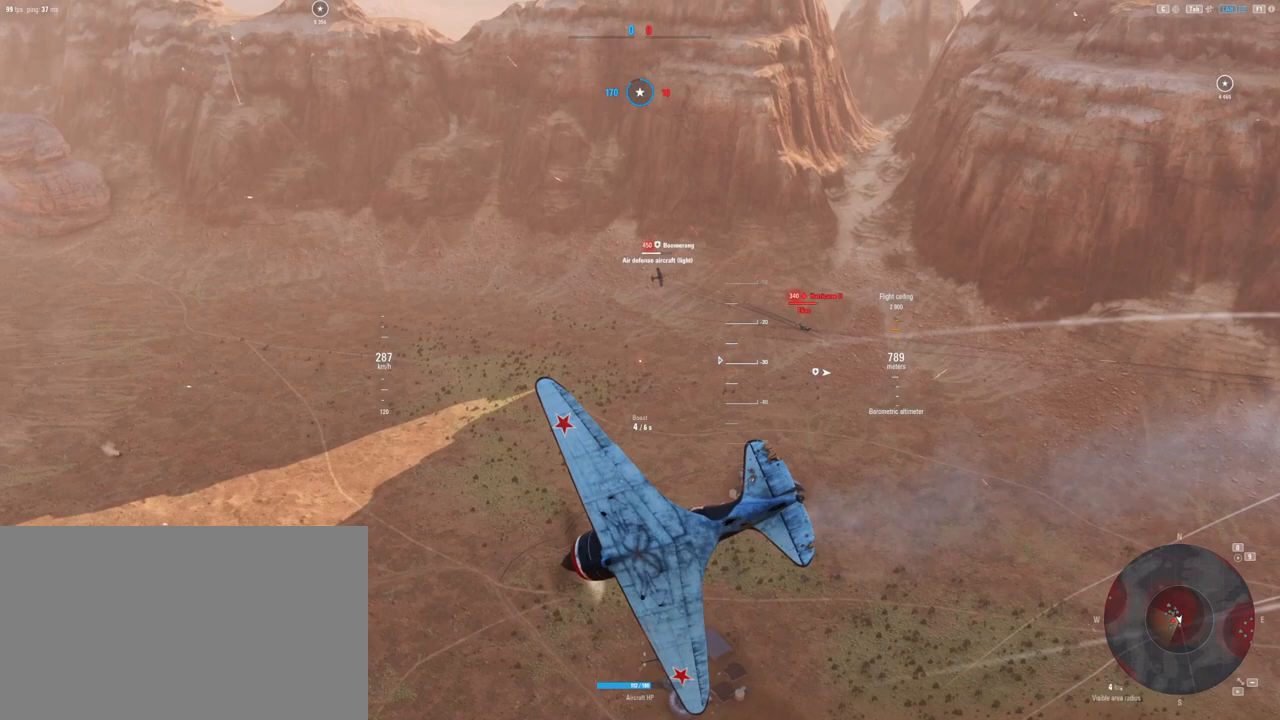
{"keys": ["e", "s", "shift"], "mouse": [], "mouse_move": "still", "events": []}
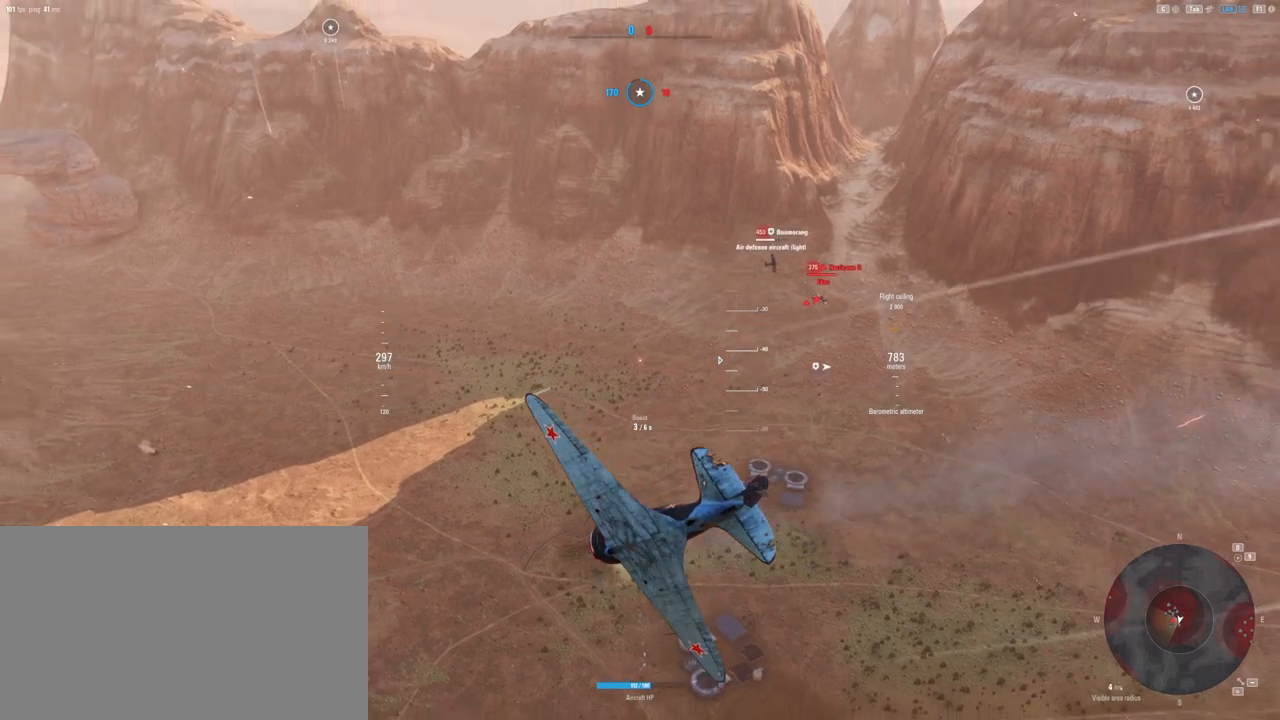
{"keys": ["s"], "mouse": [], "mouse_move": "still", "events": [[458, "e", "up"], [500, "shift", "up"]]}
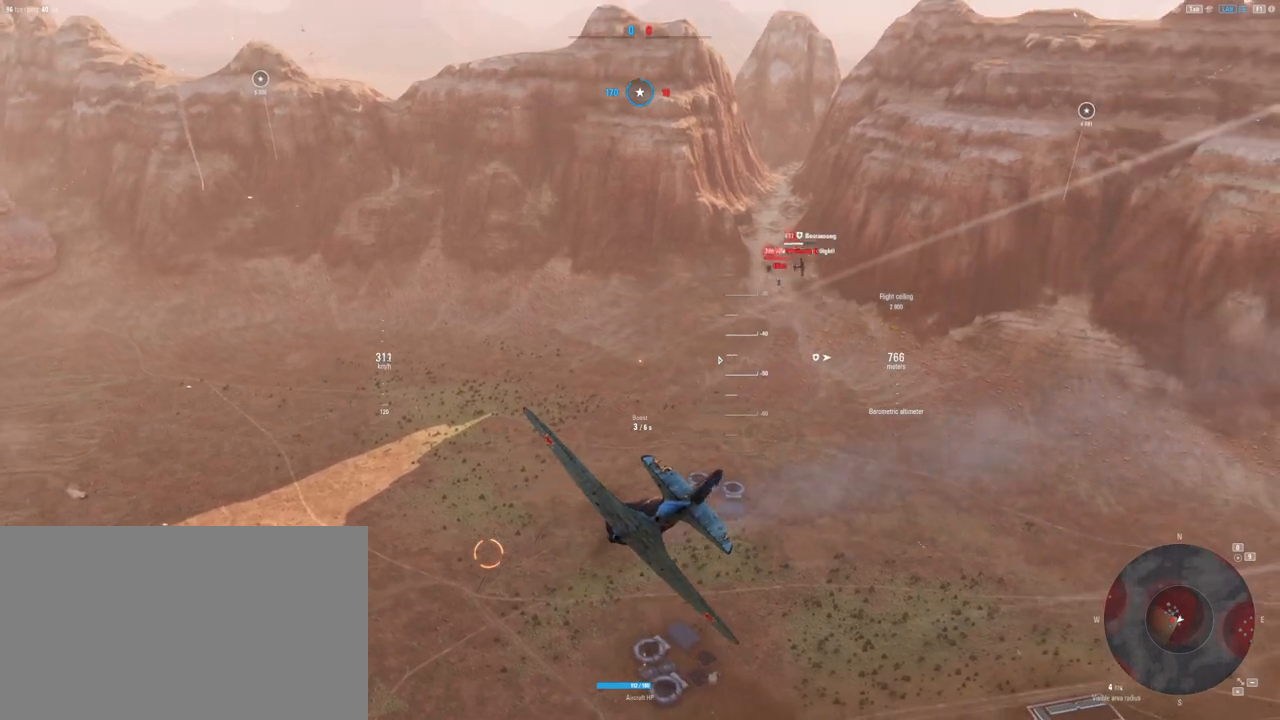
{"keys": [], "mouse": [], "mouse_move": "up", "events": [[42, "s", "up"]]}
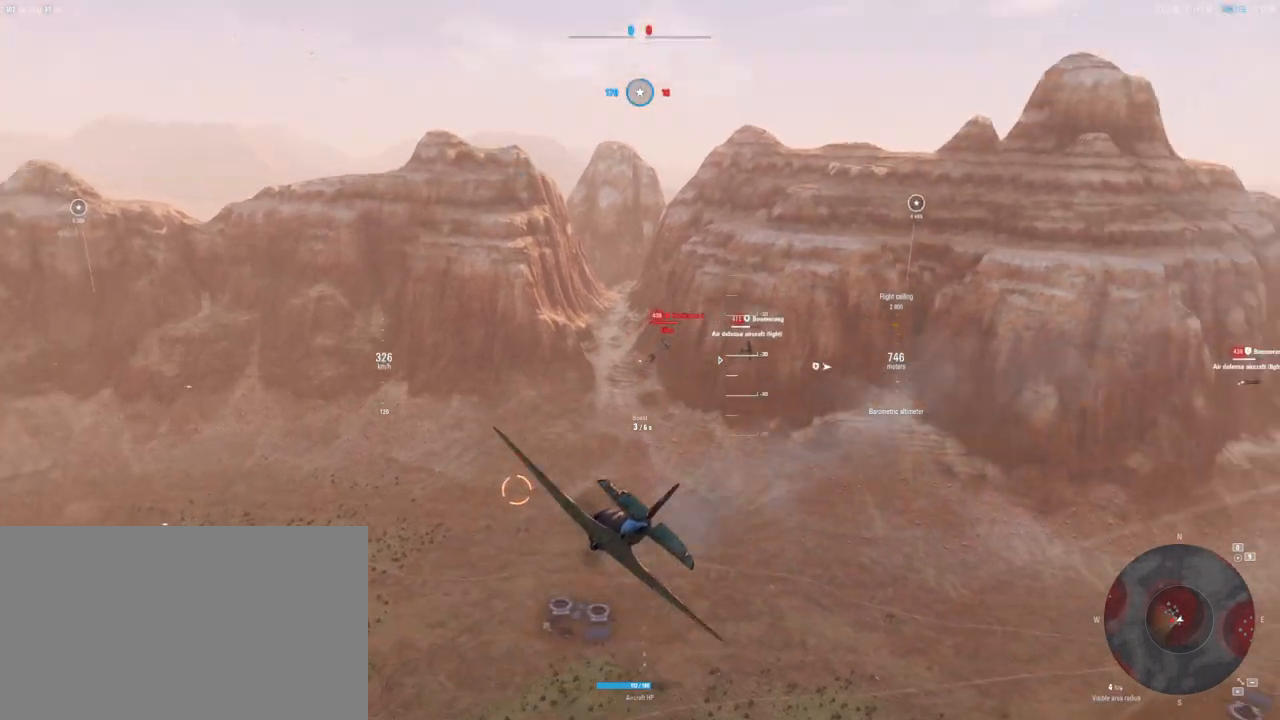
{"keys": [], "mouse": [], "mouse_move": "up", "events": []}
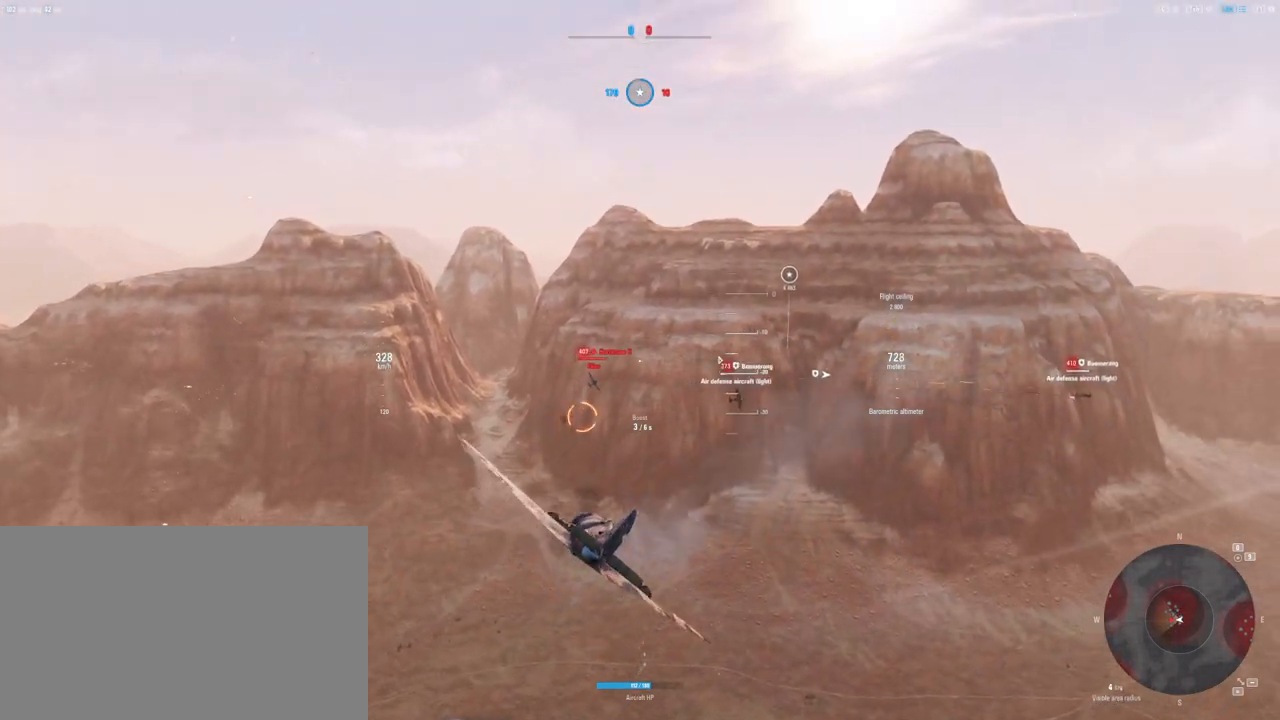
{"keys": [], "mouse": ["left"], "mouse_move": "still", "events": [[229, "mouse_left", "down"]]}
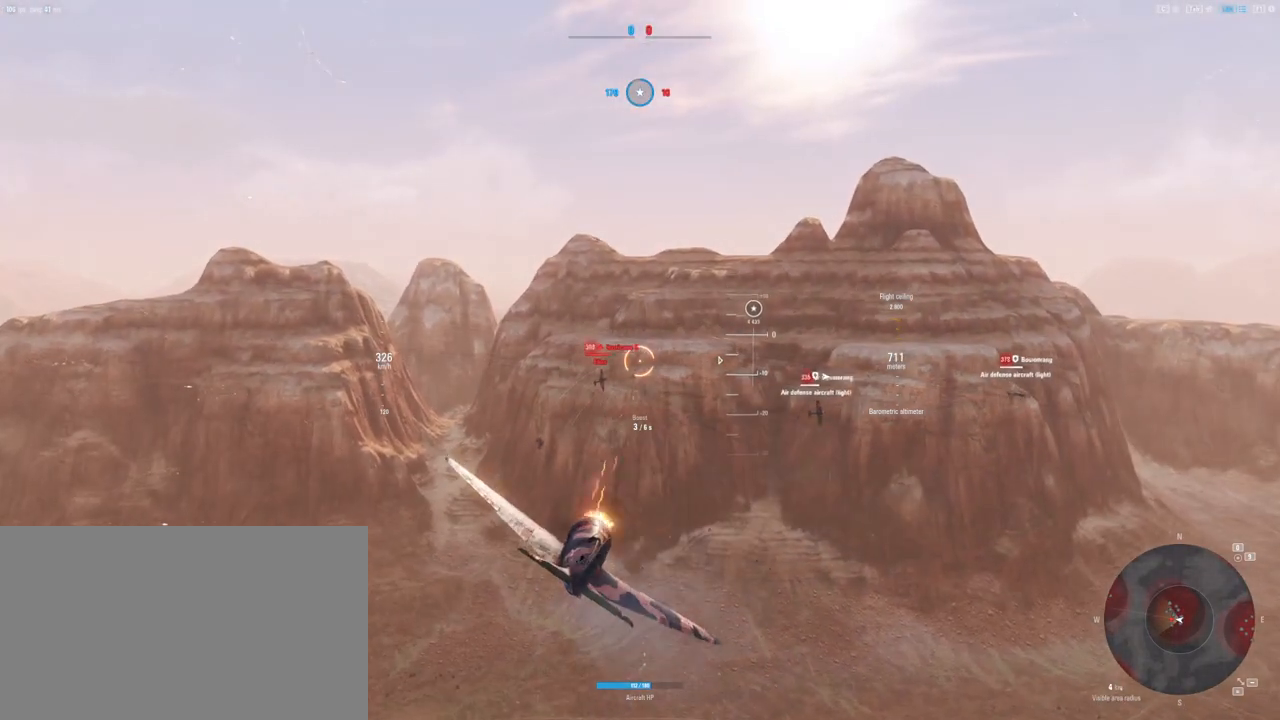
{"keys": [], "mouse": ["left"], "mouse_move": "still", "events": [[42, "d", "down"], [333, "d", "up"]]}
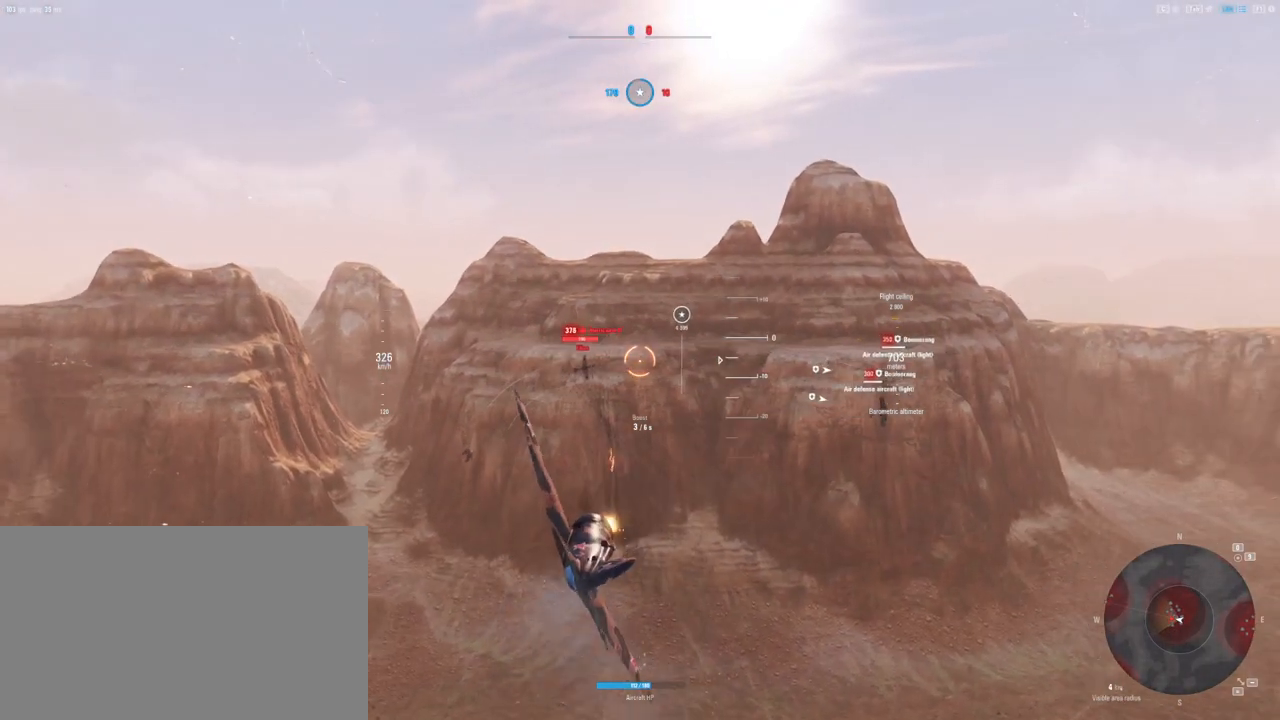
{"keys": [], "mouse": ["left"], "mouse_move": "still", "events": []}
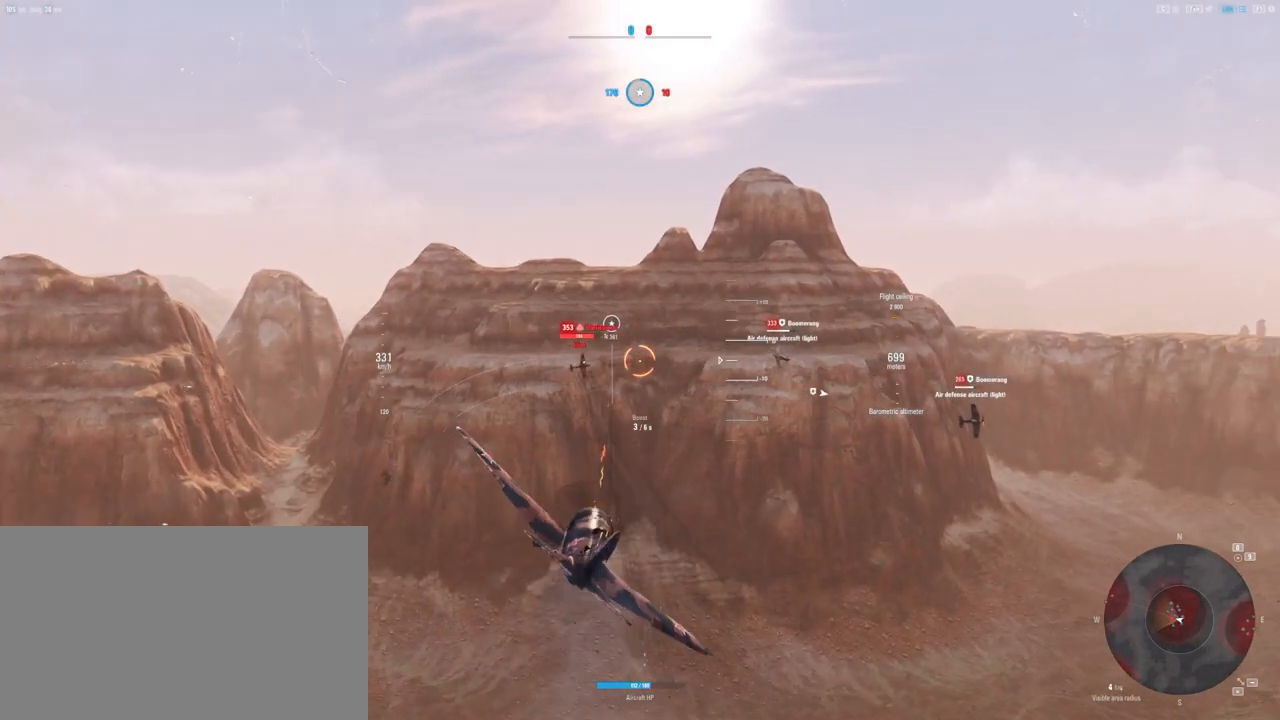
{"keys": [], "mouse": ["left"], "mouse_move": "still", "events": []}
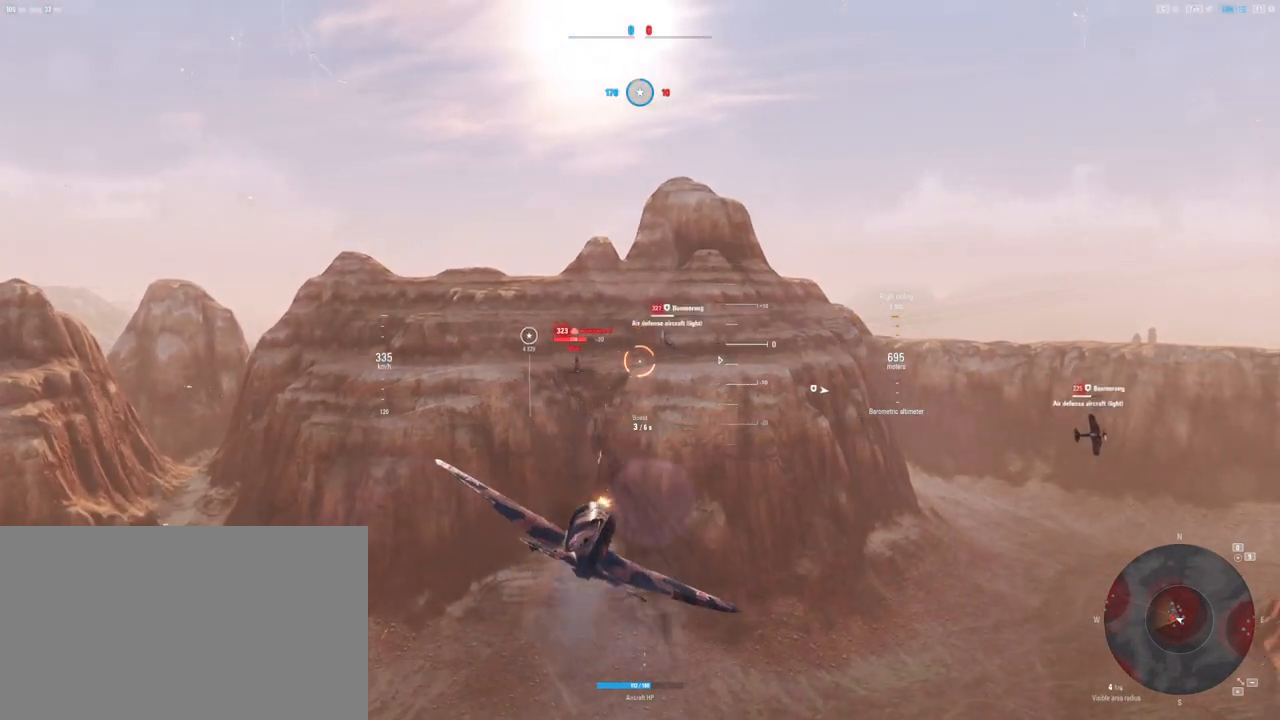
{"keys": ["d"], "mouse": ["left"], "mouse_move": "still", "events": [[417, "d", "down"]]}
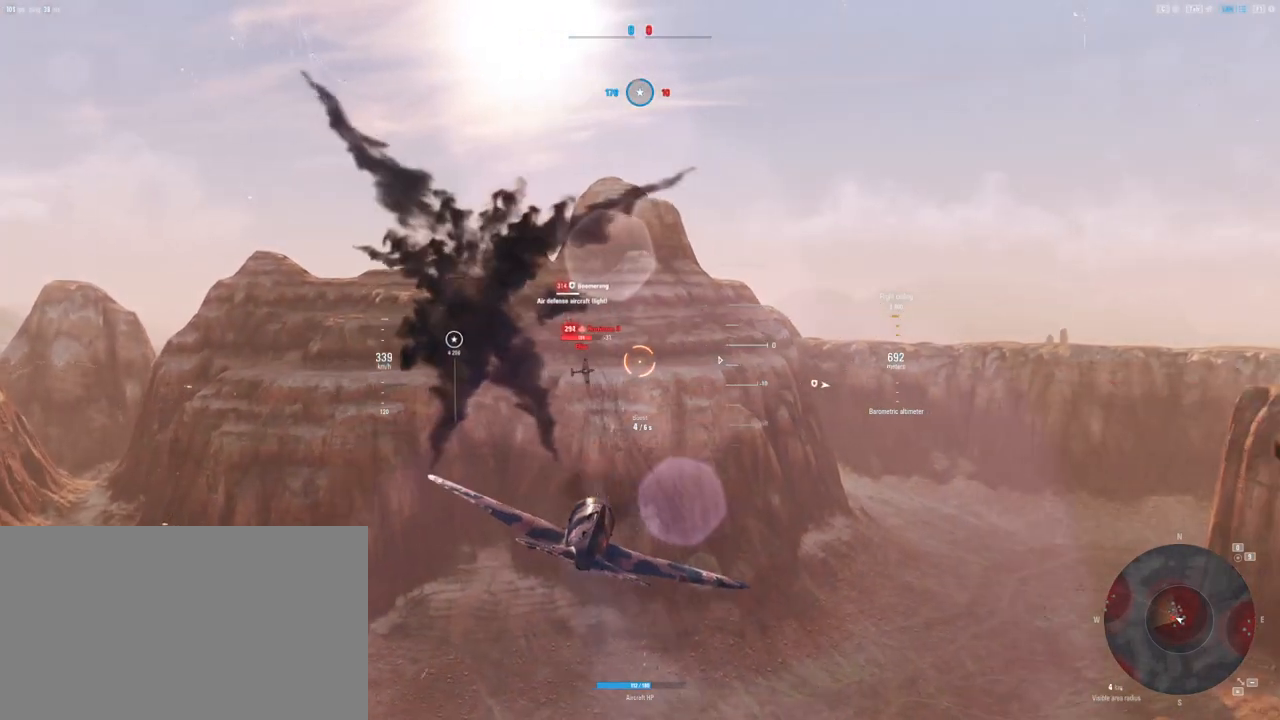
{"keys": [], "mouse": ["left"], "mouse_move": "still", "events": [[208, "d", "up"]]}
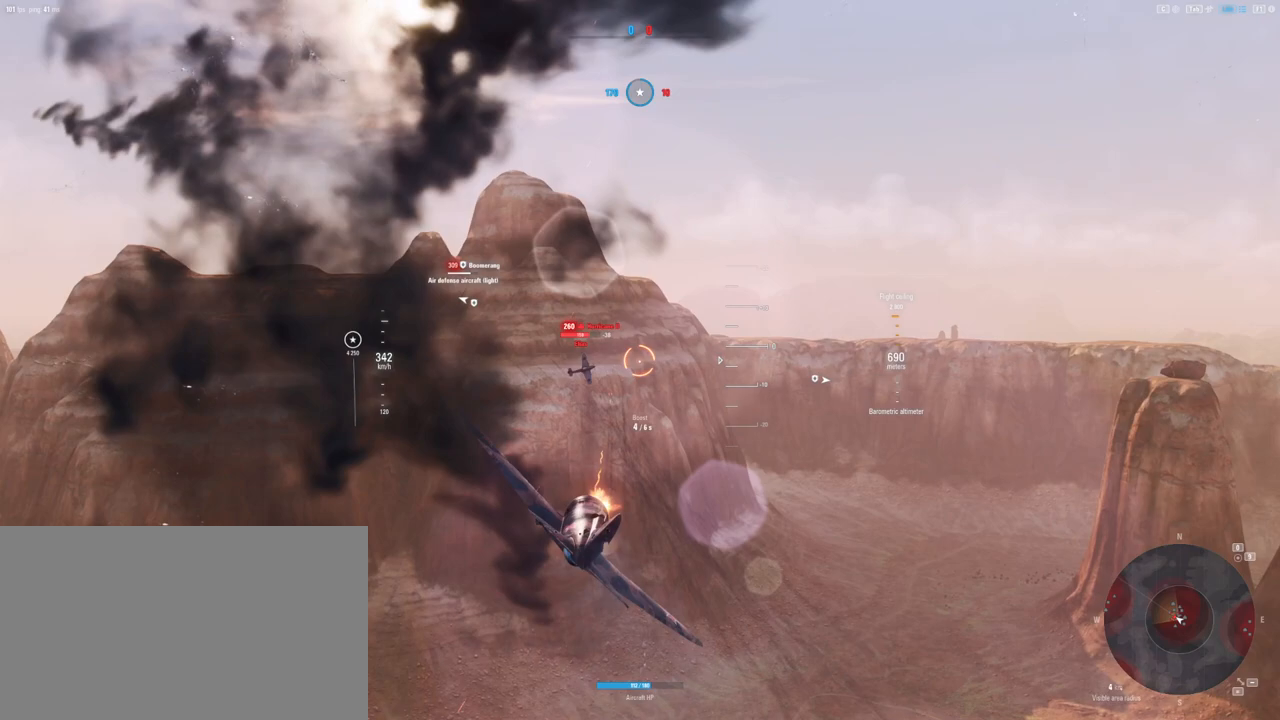
{"keys": [], "mouse": ["left"], "mouse_move": "still", "events": []}
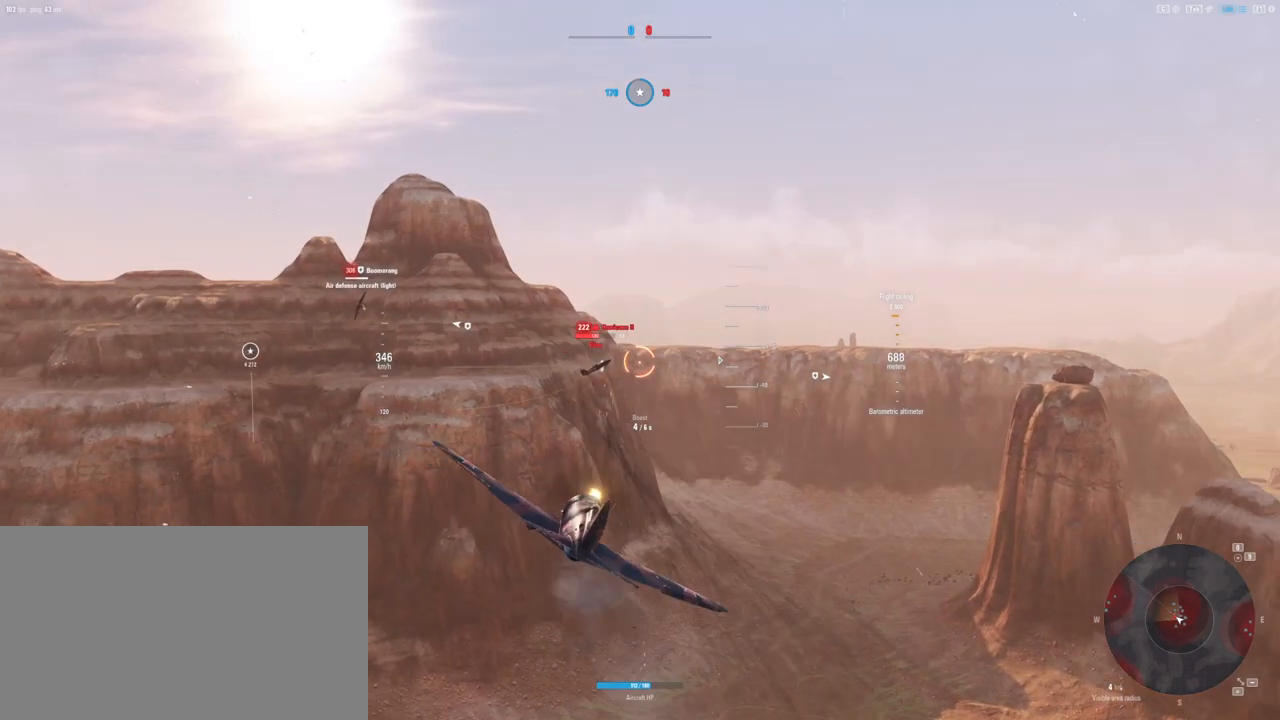
{"keys": [], "mouse": ["left"], "mouse_move": "left", "events": []}
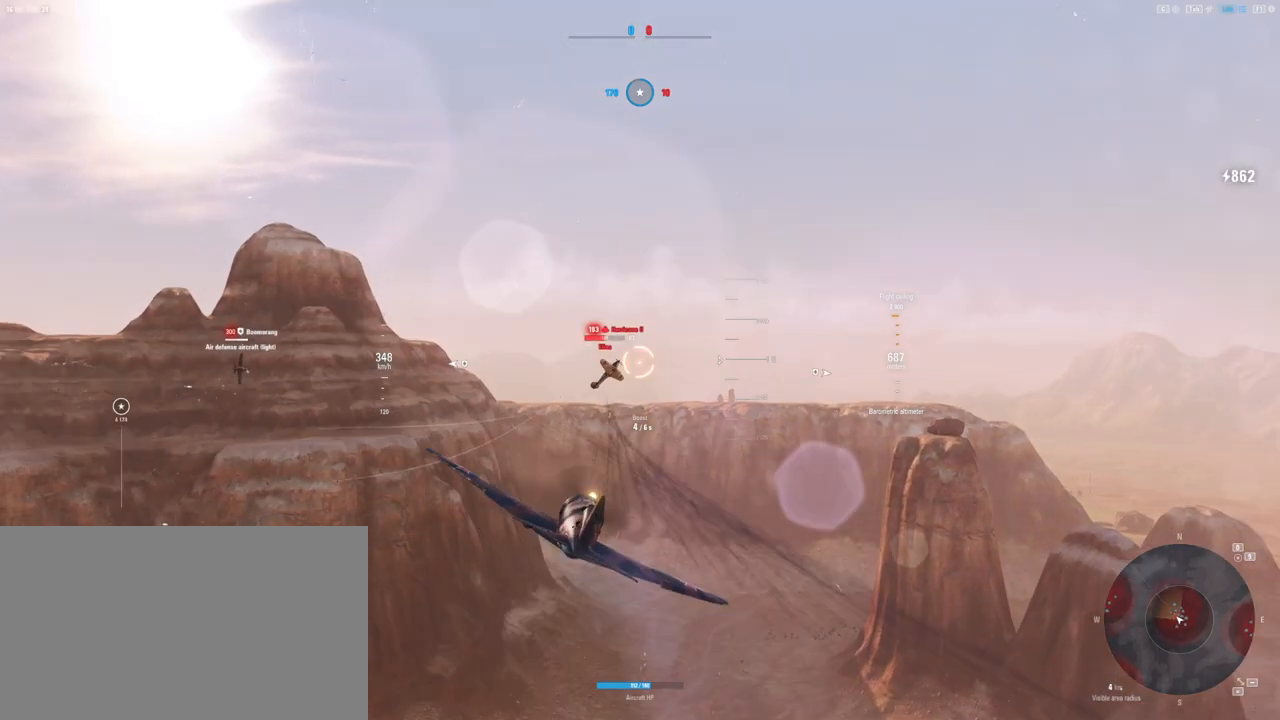
{"keys": [], "mouse": ["left"], "mouse_move": "up", "events": []}
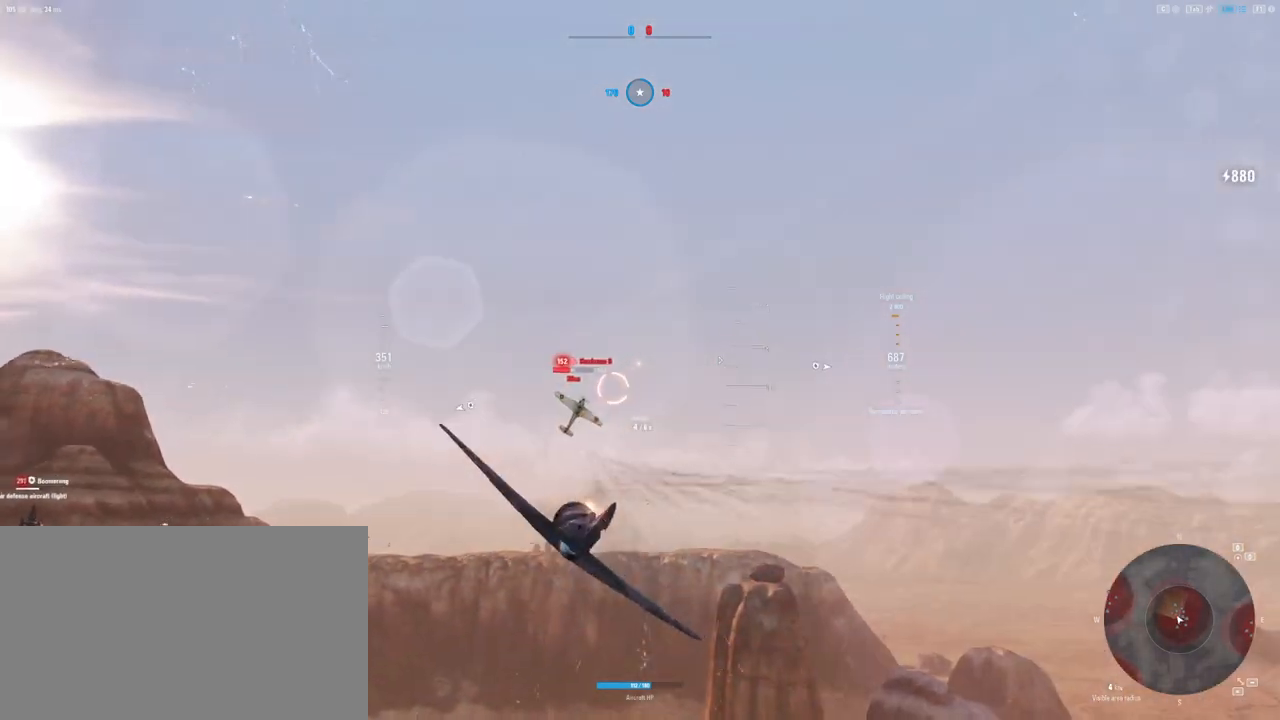
{"keys": ["s"], "mouse": [], "mouse_move": "left", "events": [[375, "mouse_left", "up"], [375, "s", "down"]]}
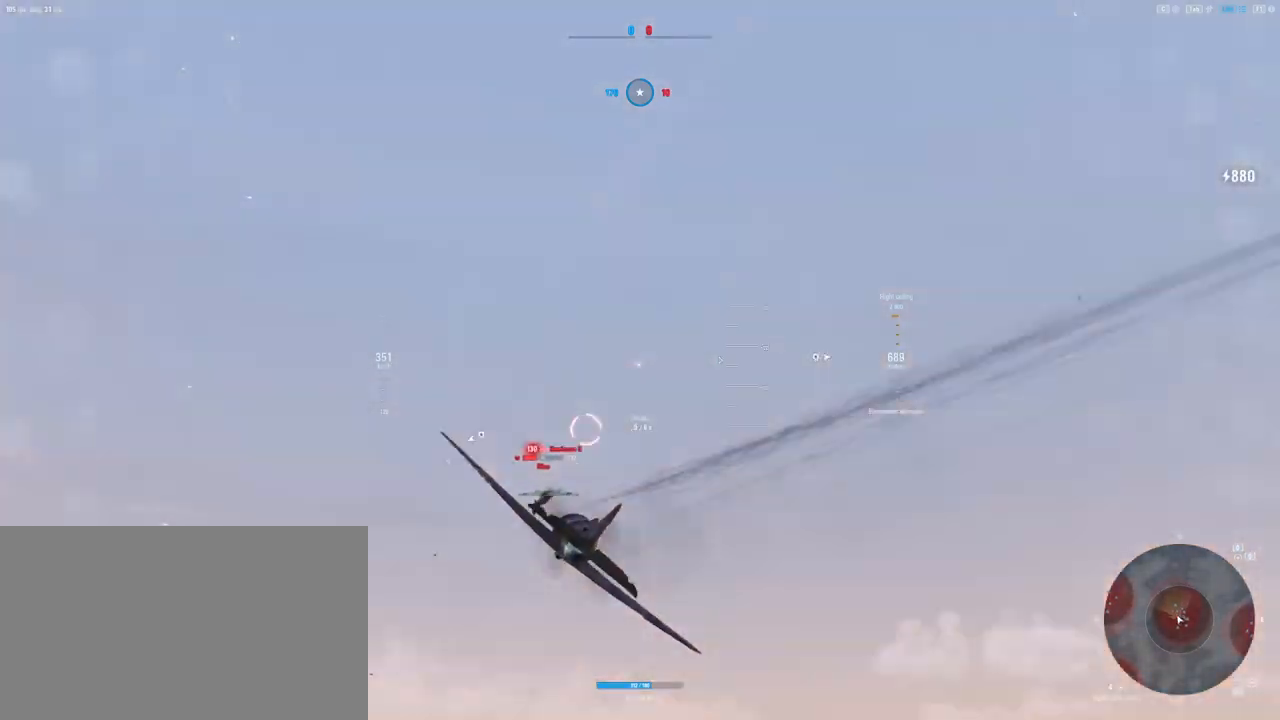
{"keys": ["s"], "mouse": [], "mouse_move": "left", "events": []}
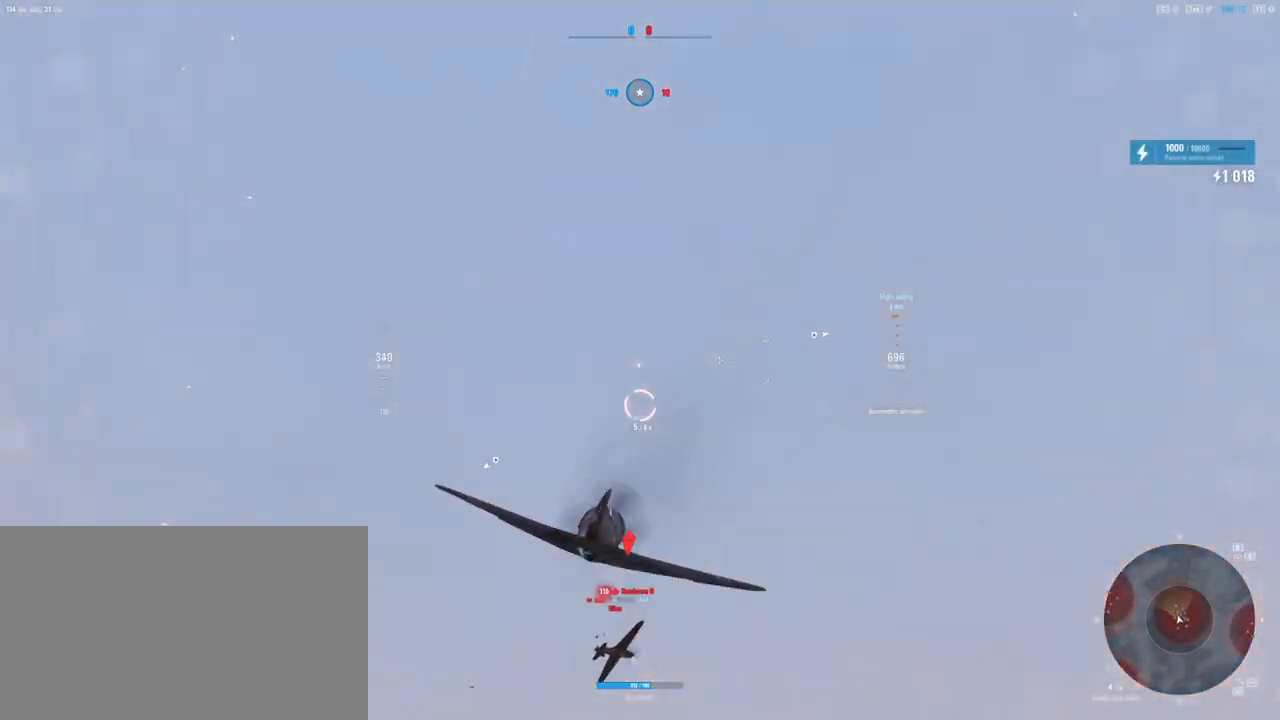
{"keys": ["q", "s"], "mouse": [], "mouse_move": "down-left", "events": [[250, "q", "down"]]}
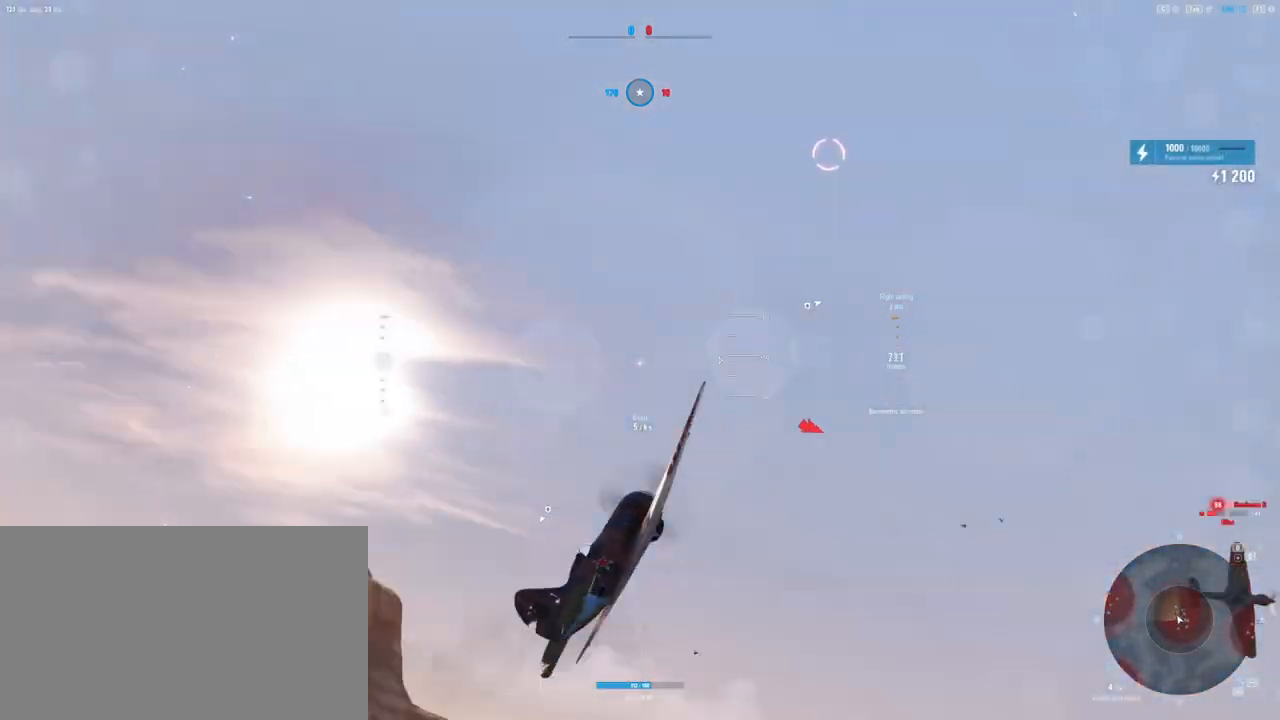
{"keys": ["q", "s"], "mouse": [], "mouse_move": "right", "events": []}
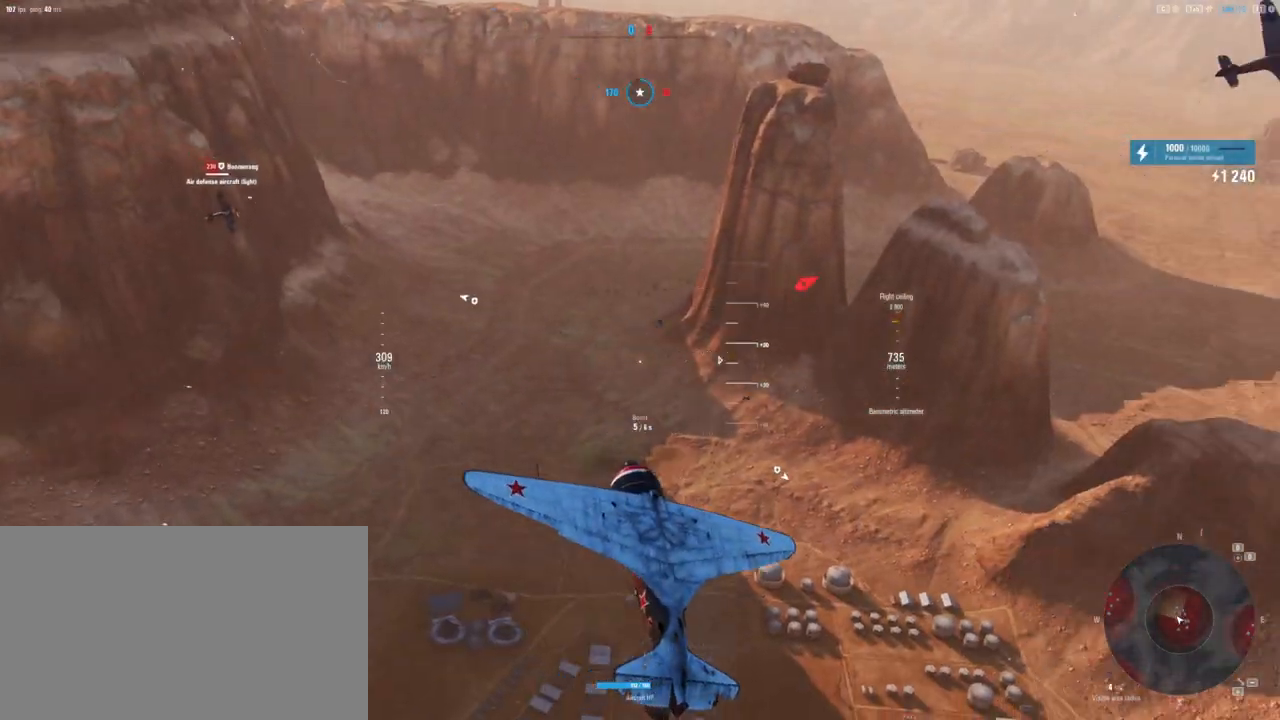
{"keys": ["q", "s"], "mouse": [], "mouse_move": "still", "events": []}
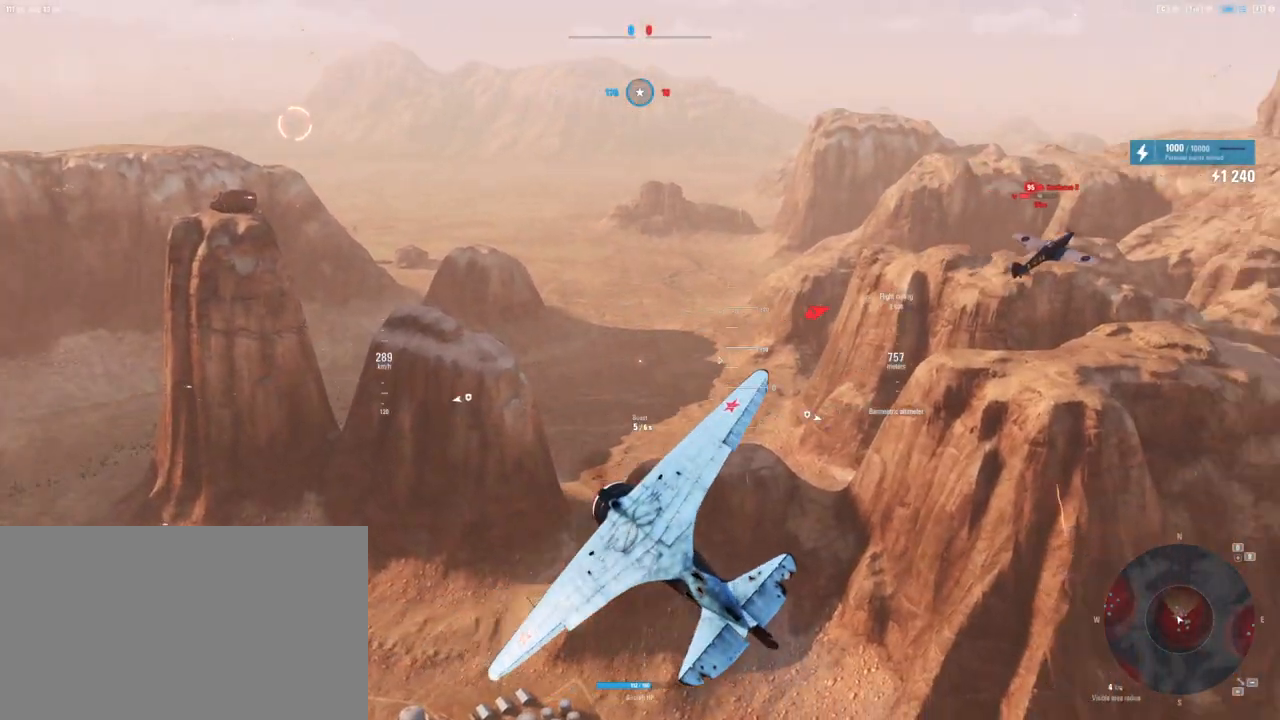
{"keys": ["q", "s"], "mouse": [], "mouse_move": "up", "events": []}
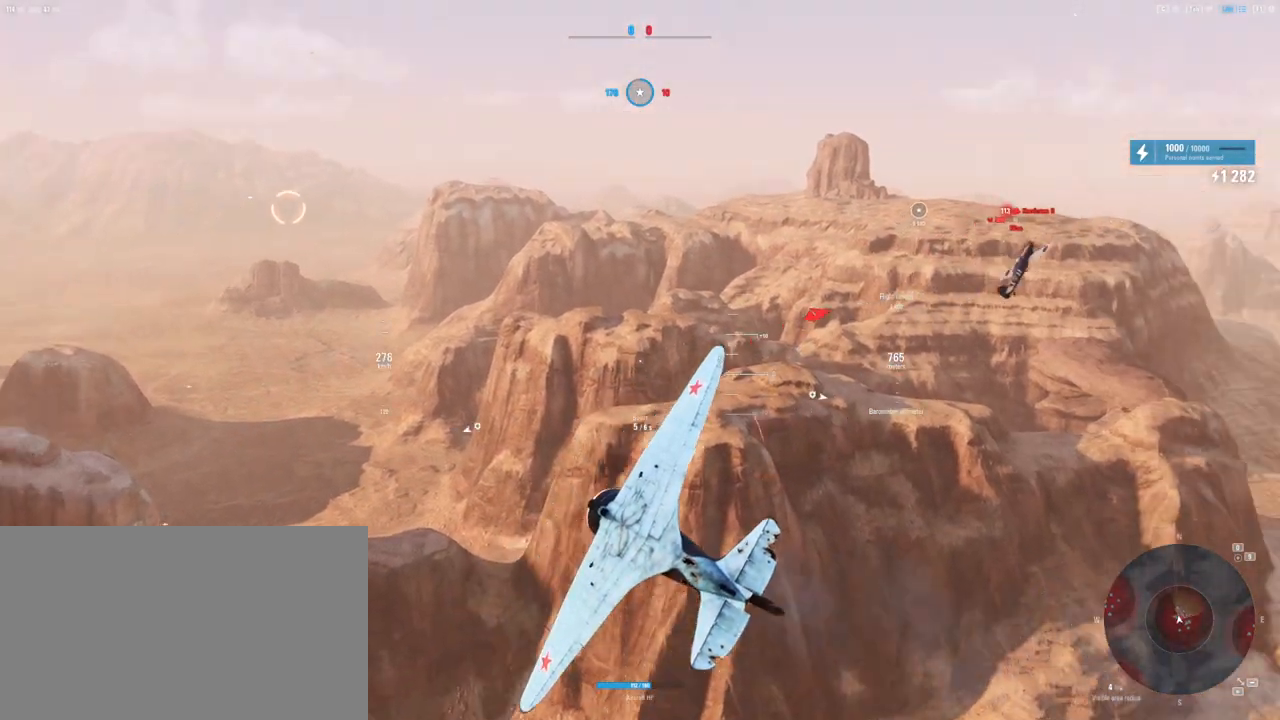
{"keys": ["q", "s"], "mouse": [], "mouse_move": "up", "events": []}
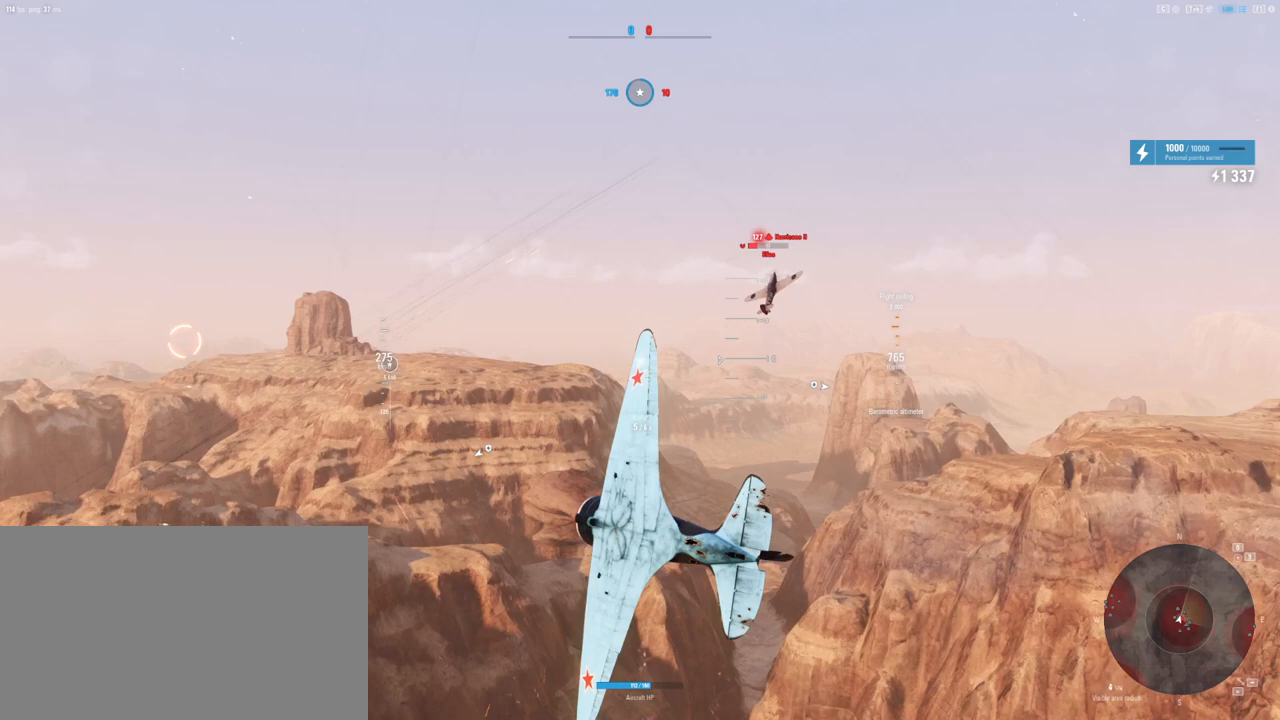
{"keys": ["q", "s"], "mouse": [], "mouse_move": "up", "events": []}
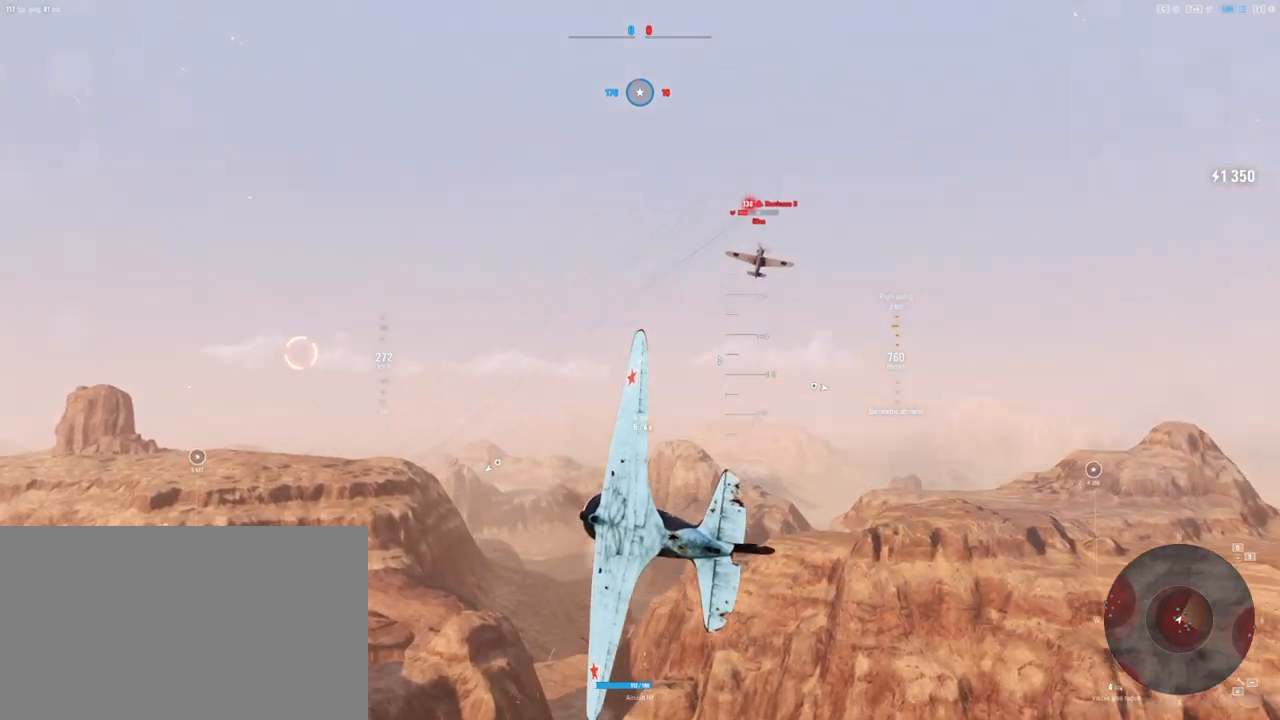
{"keys": ["q", "s"], "mouse": [], "mouse_move": "up", "events": []}
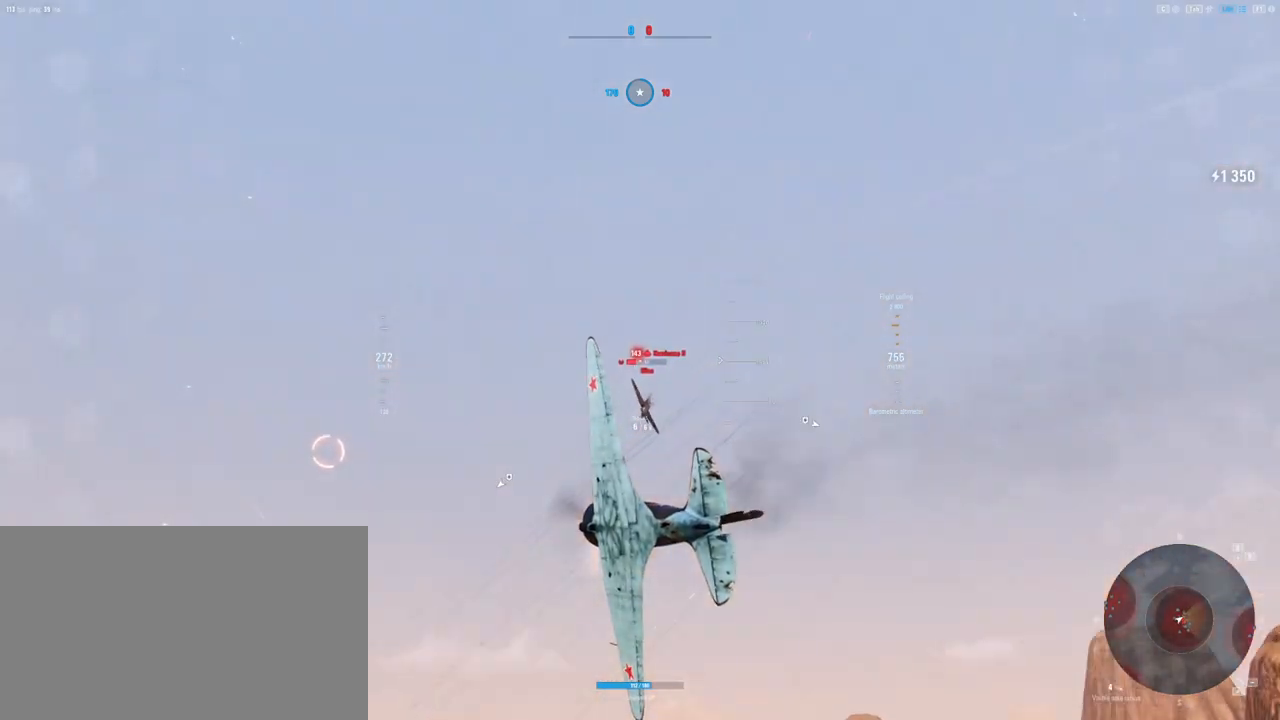
{"keys": ["q", "s"], "mouse": [], "mouse_move": "still", "events": []}
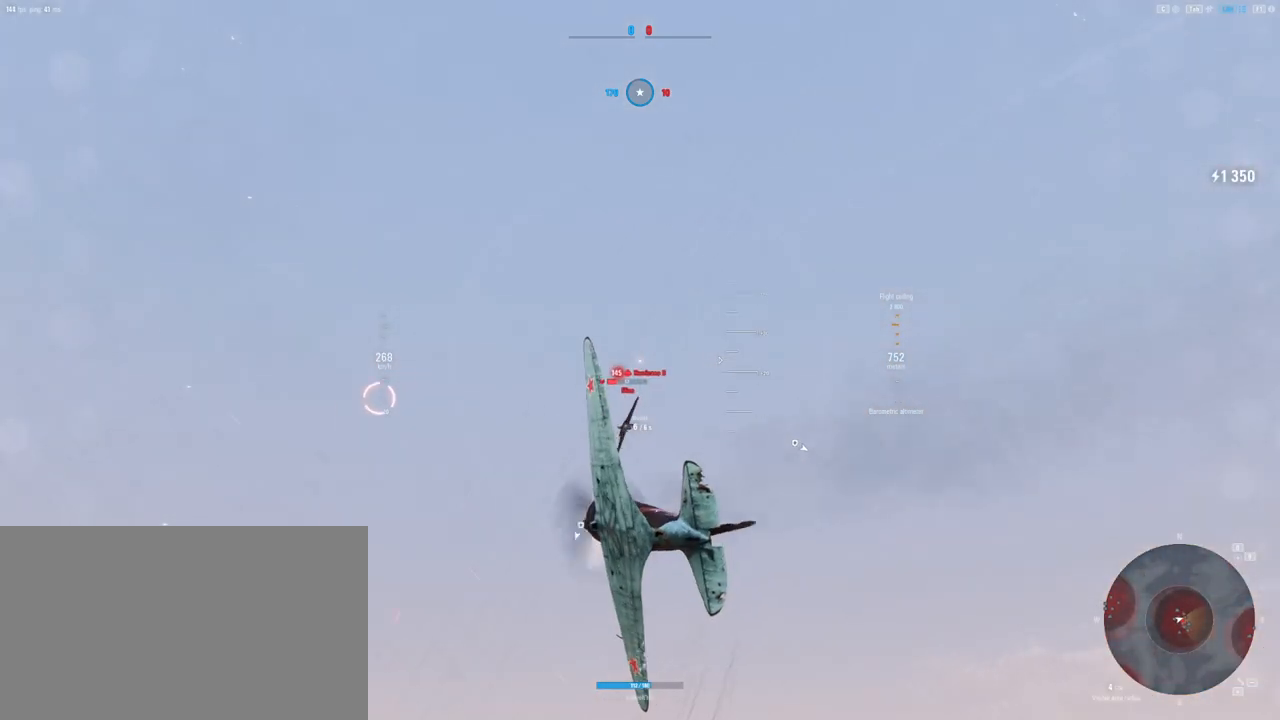
{"keys": ["shift"], "mouse": [], "mouse_move": "still", "events": [[104, "q", "up"], [146, "s", "up"], [146, "shift", "down"]]}
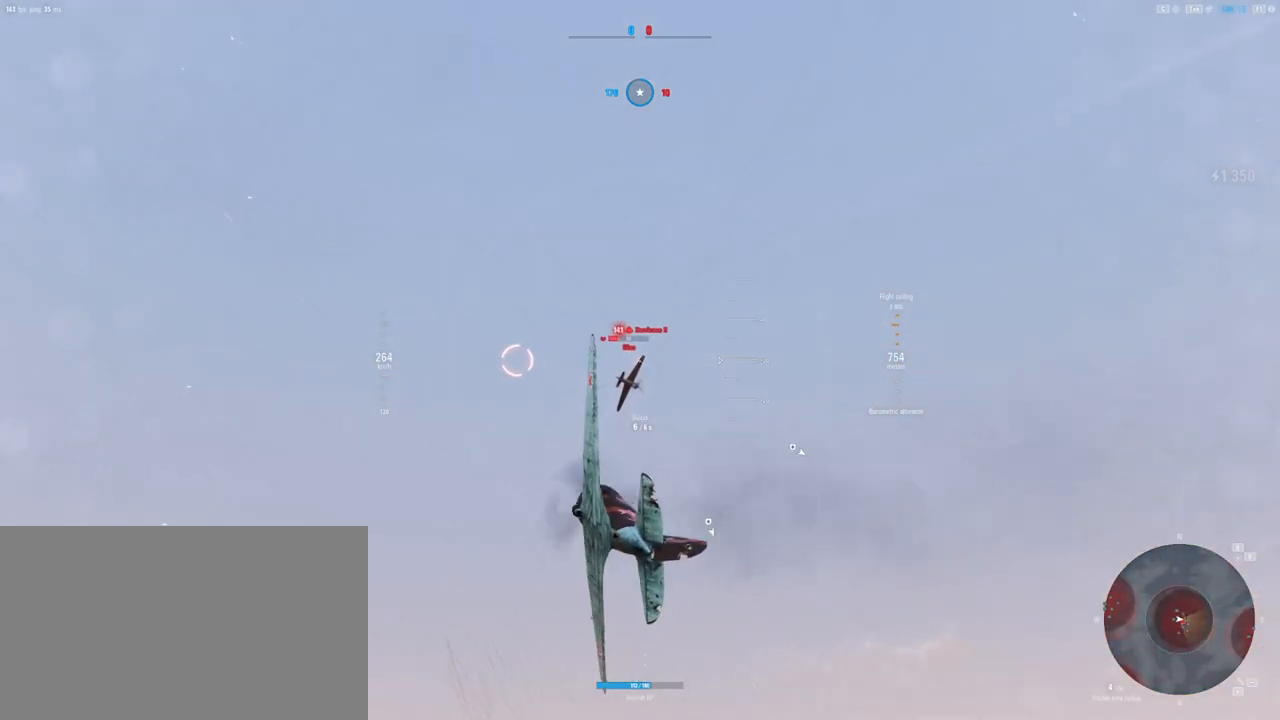
{"keys": [], "mouse": ["left"], "mouse_move": "still", "events": [[250, "shift", "up"], [396, "mouse_left", "down"]]}
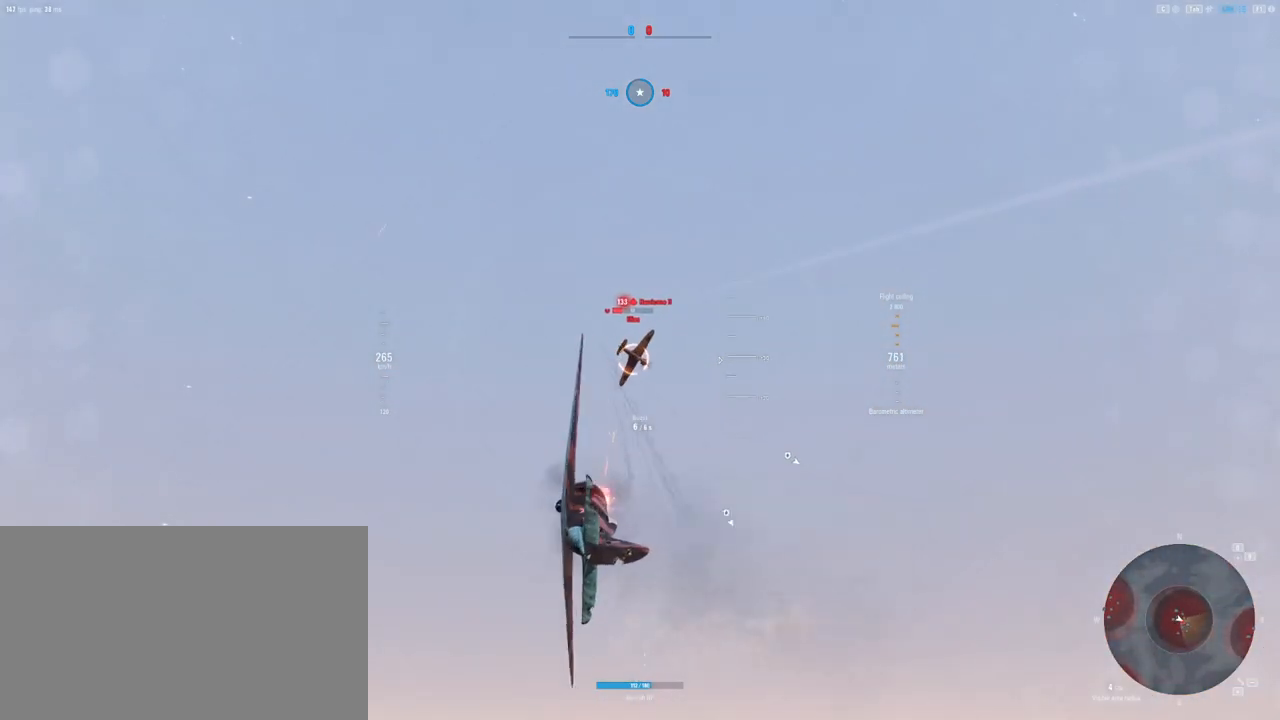
{"keys": ["d"], "mouse": ["left"], "mouse_move": "down", "events": [[354, "d", "down"]]}